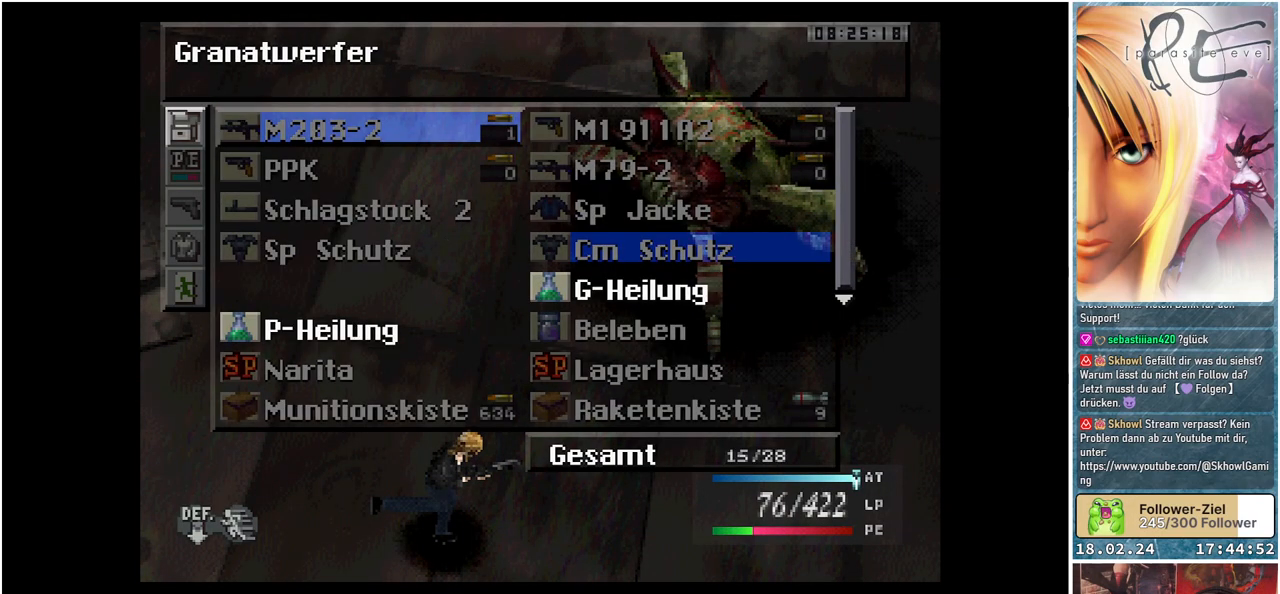
Gameplay with a controller (Xbox layout); each line is a JSON object with the inputs held at the frame after it. "events" lists button and stick changes between this image and that frame as [ms after this image, input, new state], when the widget could be followed in between. Not read: left_stick right_stick.
{"buttons": ["DPAD_DOWN"], "events": [[17, "DPAD_DOWN", "up"], [117, "DPAD_DOWN", "down"], [217, "DPAD_DOWN", "up"], [317, "DPAD_DOWN", "down"], [400, "DPAD_DOWN", "up"], [483, "DPAD_DOWN", "down"]]}
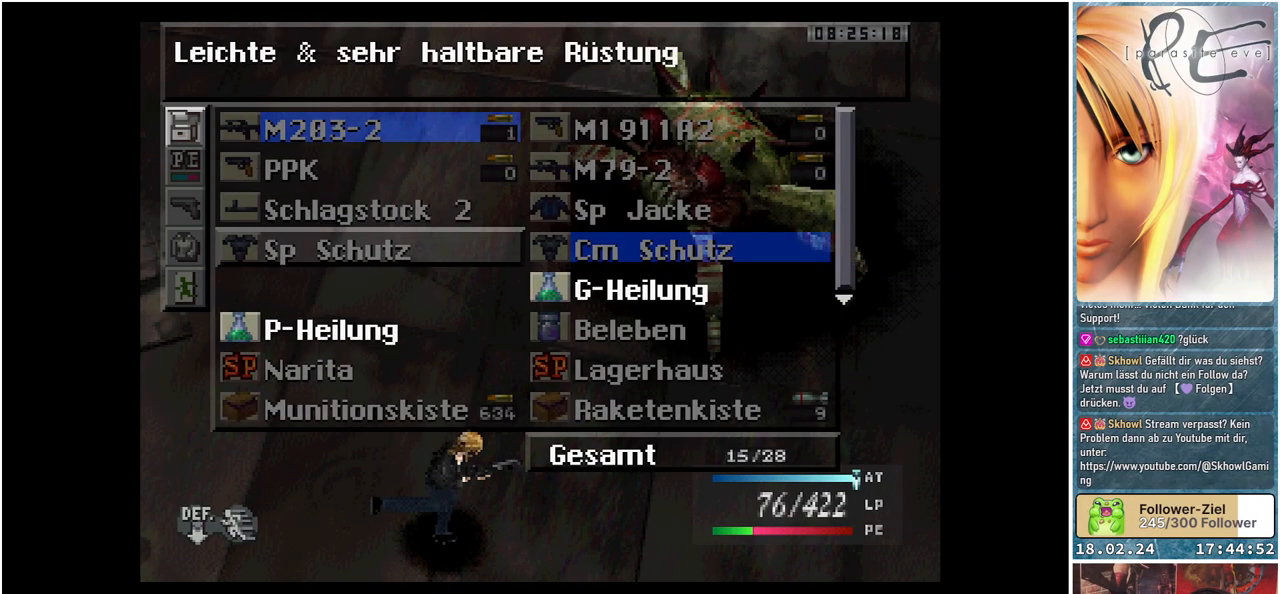
{"buttons": ["DPAD_DOWN"], "events": [[117, "DPAD_DOWN", "up"], [283, "DPAD_DOWN", "down"], [400, "DPAD_DOWN", "up"], [500, "DPAD_DOWN", "down"]]}
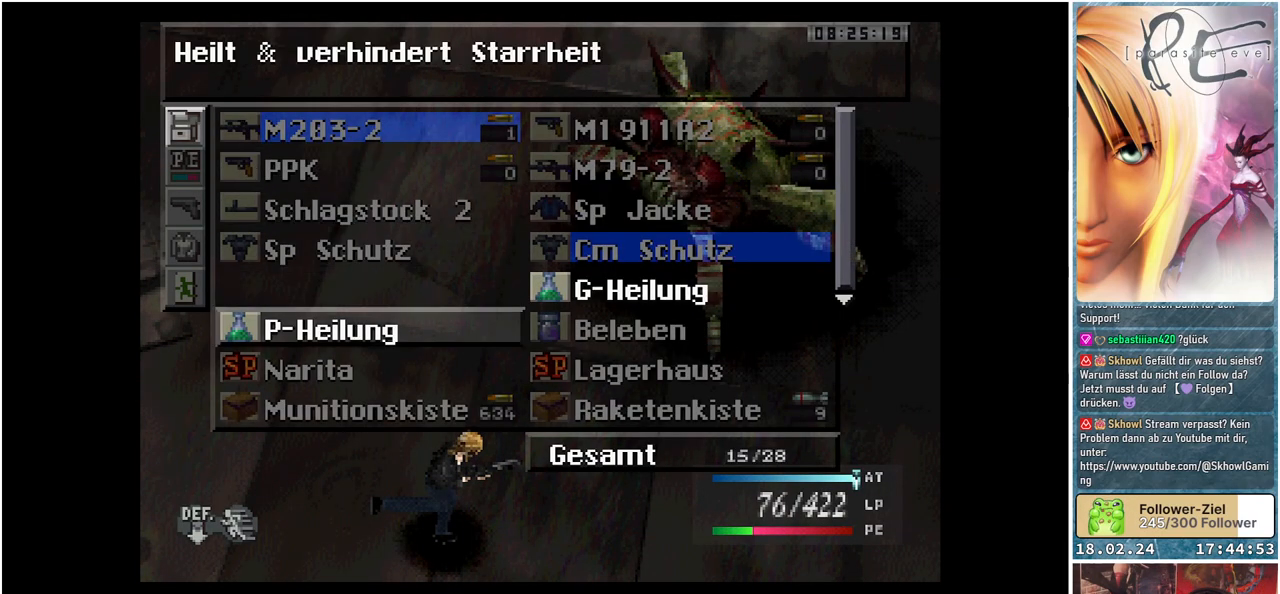
{"buttons": ["DPAD_DOWN"], "events": [[100, "DPAD_DOWN", "up"], [183, "DPAD_DOWN", "down"], [317, "DPAD_DOWN", "up"], [400, "DPAD_DOWN", "down"]]}
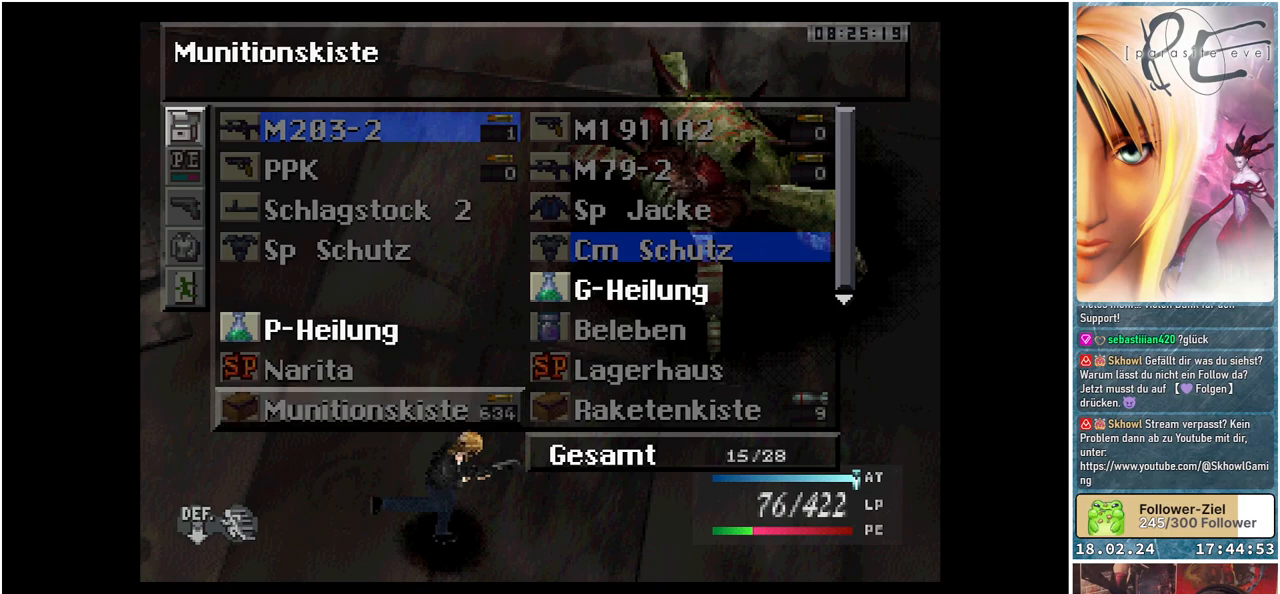
{"buttons": [], "events": [[17, "DPAD_DOWN", "up"], [117, "DPAD_DOWN", "down"], [250, "DPAD_DOWN", "up"]]}
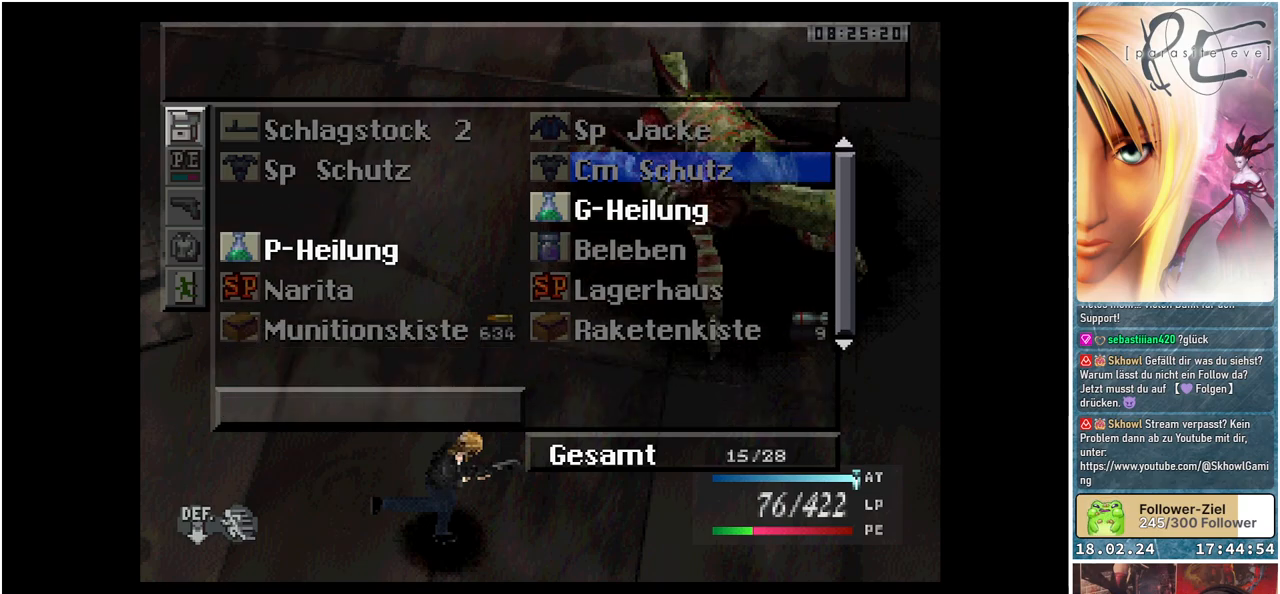
{"buttons": [], "events": [[250, "DPAD_DOWN", "down"], [467, "DPAD_DOWN", "up"]]}
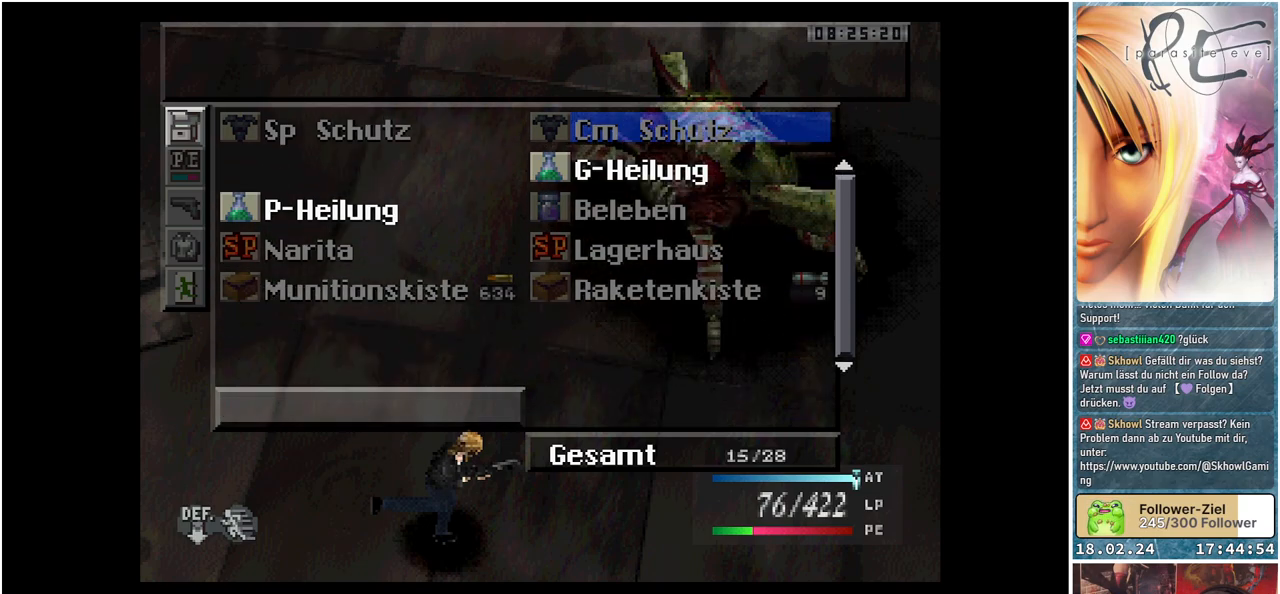
{"buttons": ["DPAD_UP"], "events": [[200, "DPAD_UP", "down"]]}
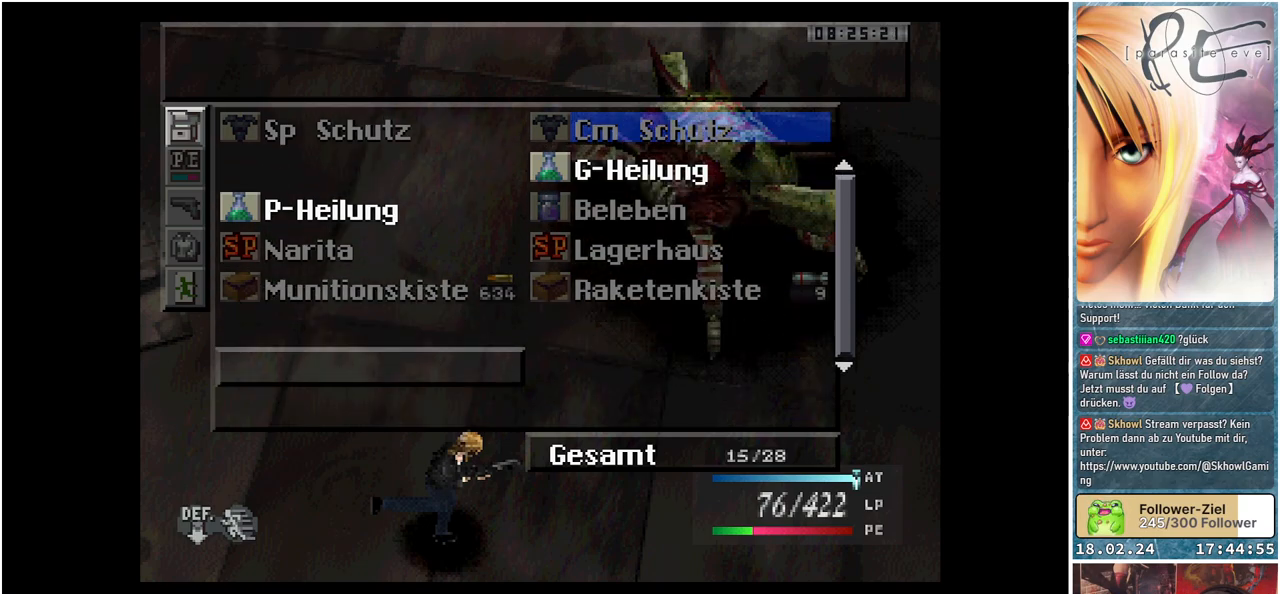
{"buttons": ["DPAD_UP"], "events": []}
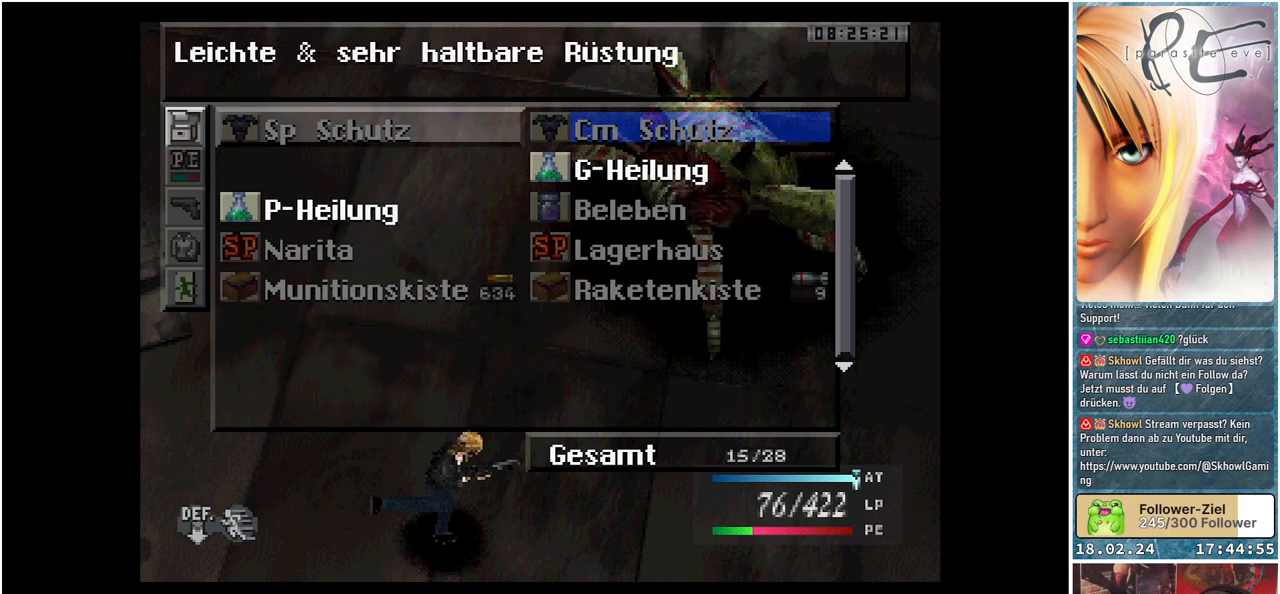
{"buttons": ["DPAD_UP"], "events": []}
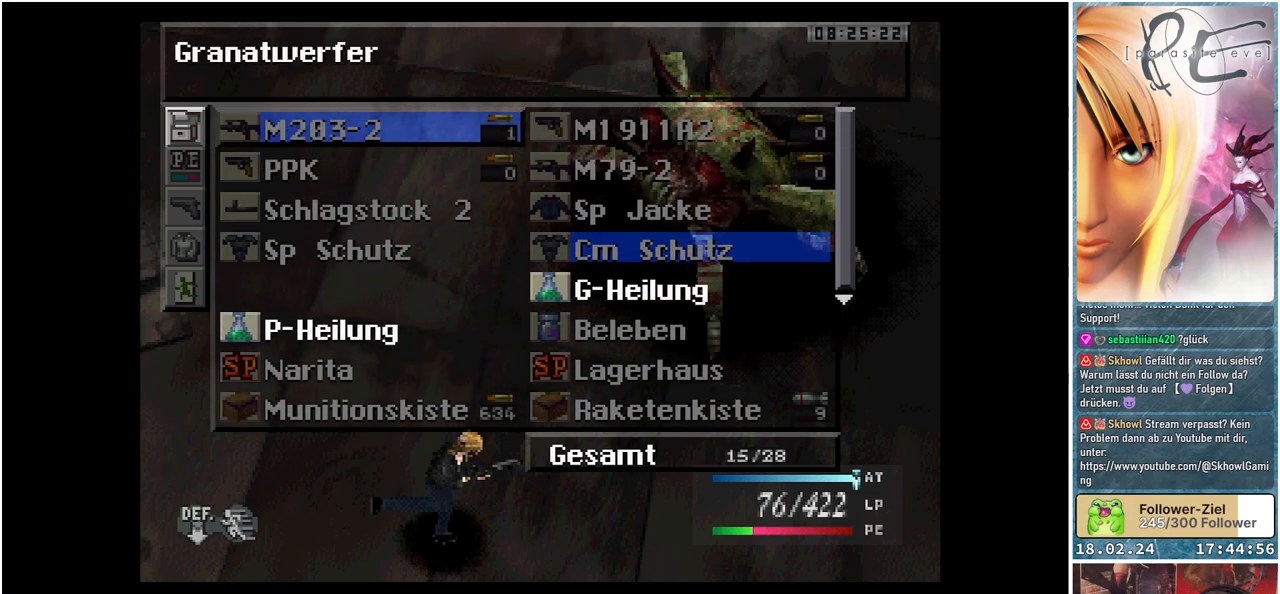
{"buttons": [], "events": [[50, "DPAD_UP", "up"], [333, "B", "down"], [450, "B", "up"]]}
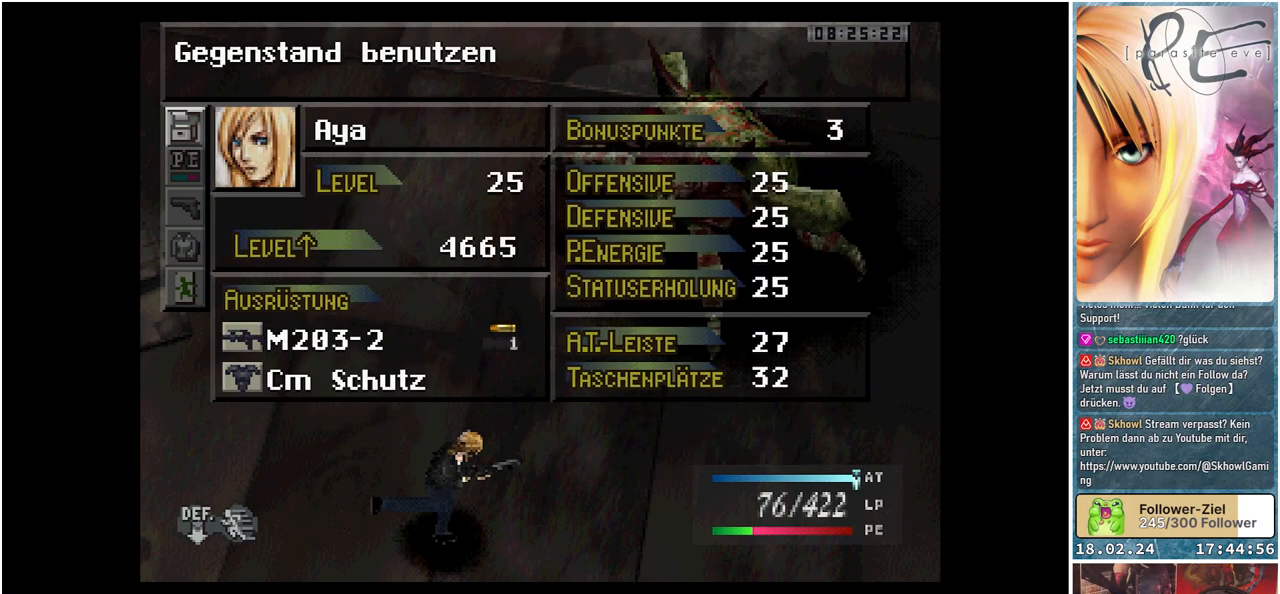
{"buttons": [], "events": [[250, "DPAD_DOWN", "down"], [367, "DPAD_DOWN", "up"]]}
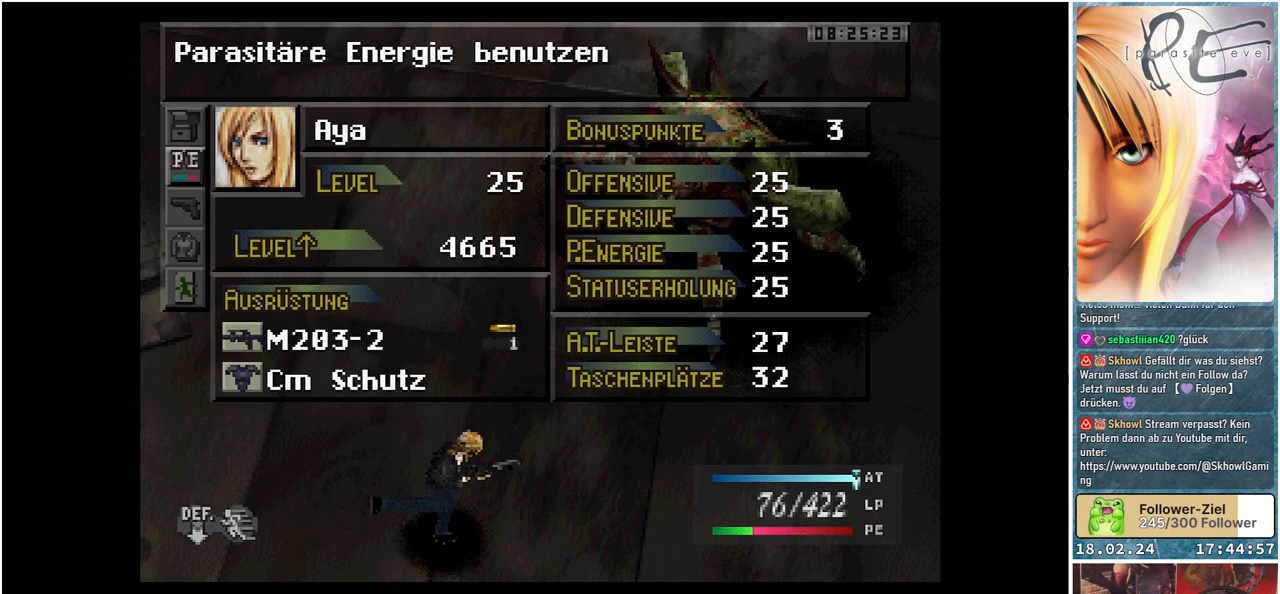
{"buttons": [], "events": [[83, "A", "down"], [200, "A", "up"]]}
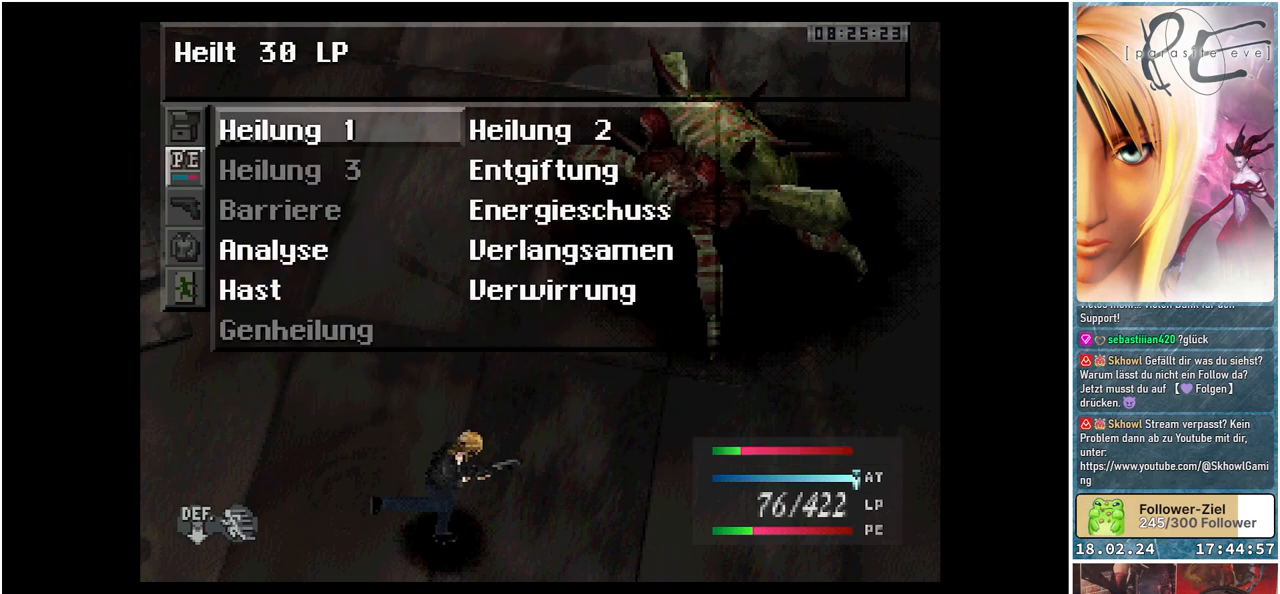
{"buttons": [], "events": [[300, "DPAD_RIGHT", "down"], [383, "DPAD_RIGHT", "up"]]}
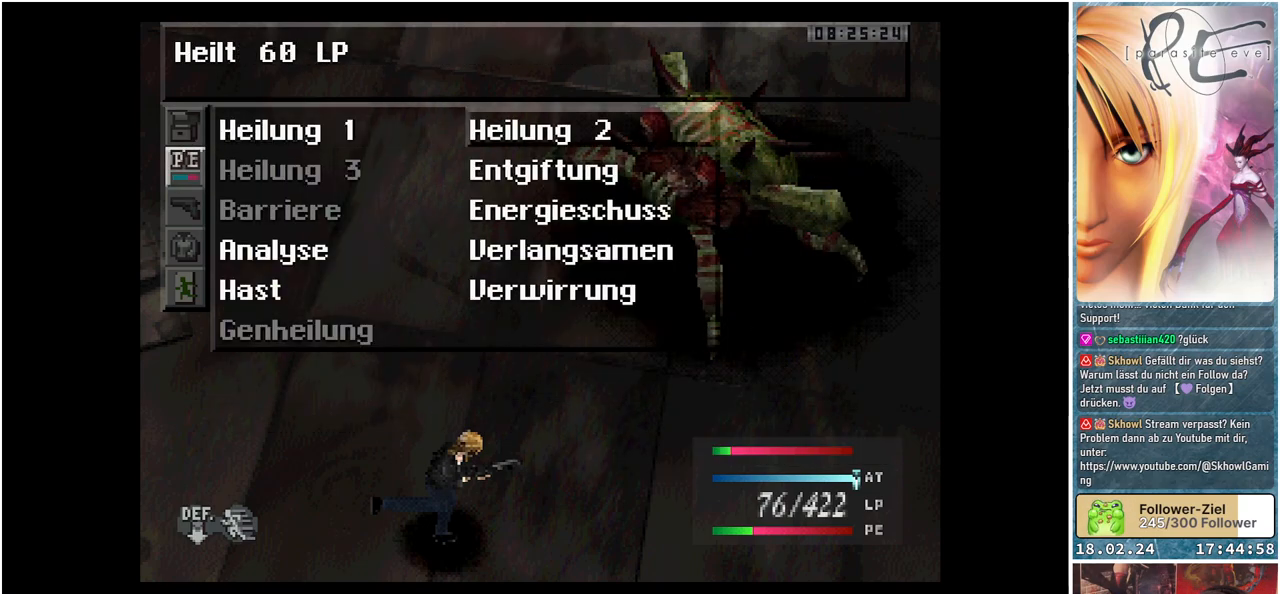
{"buttons": [], "events": []}
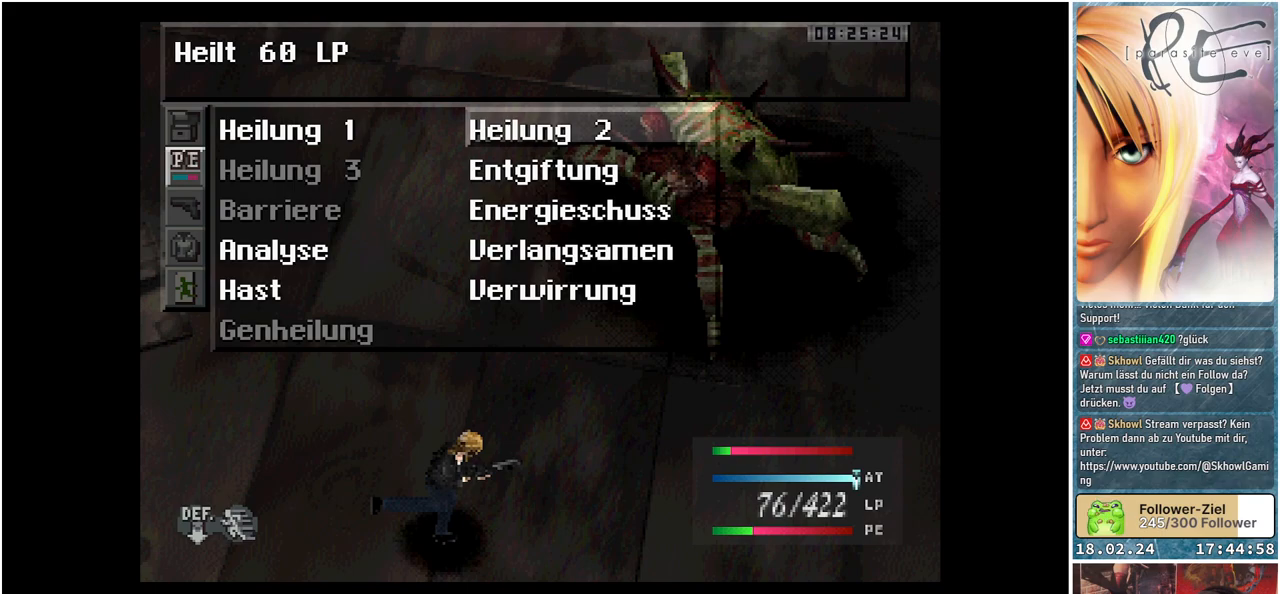
{"buttons": [], "events": []}
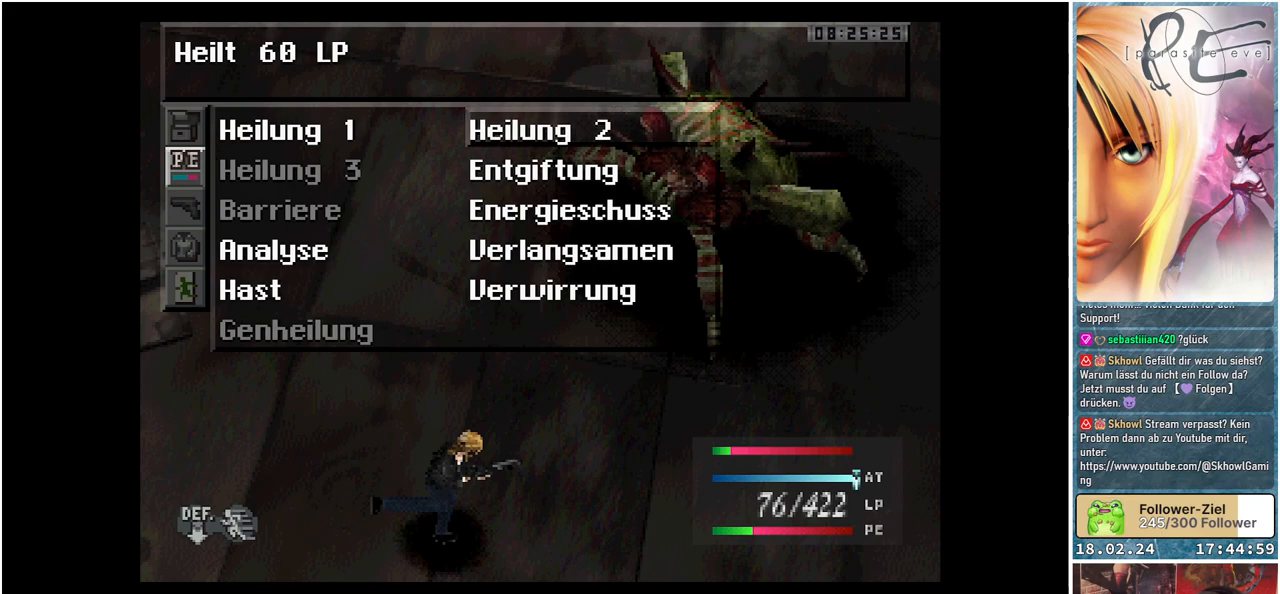
{"buttons": ["A"], "events": [[450, "A", "down"]]}
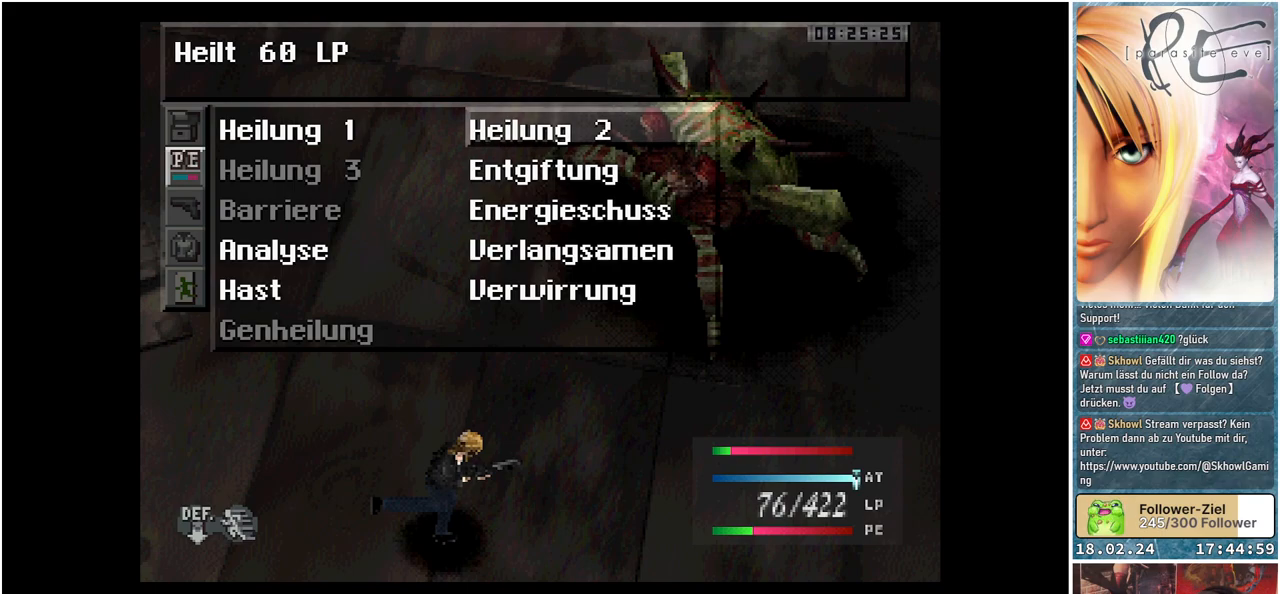
{"buttons": [], "events": [[50, "A", "up"], [133, "A", "down"], [217, "A", "up"]]}
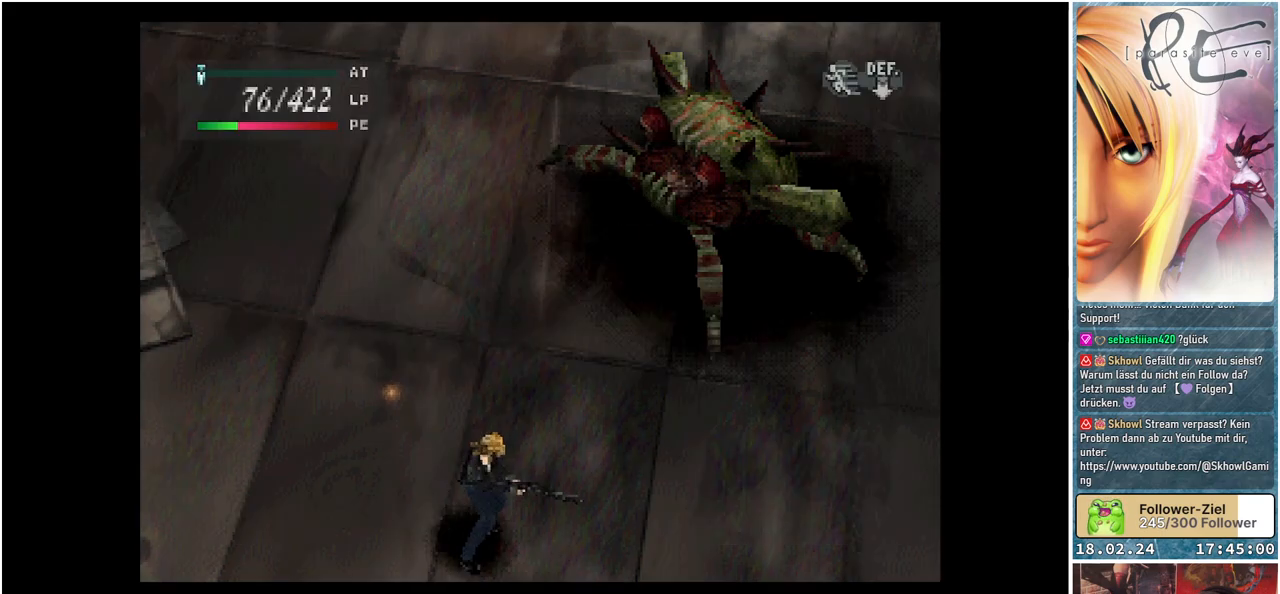
{"buttons": [], "events": []}
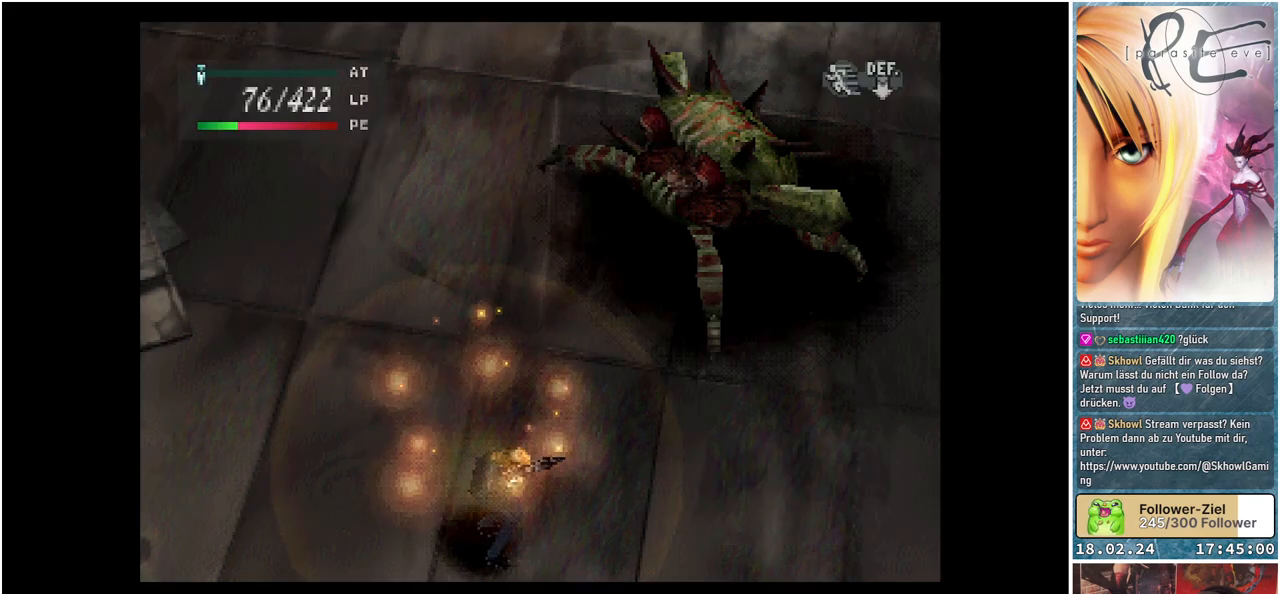
{"buttons": [], "events": []}
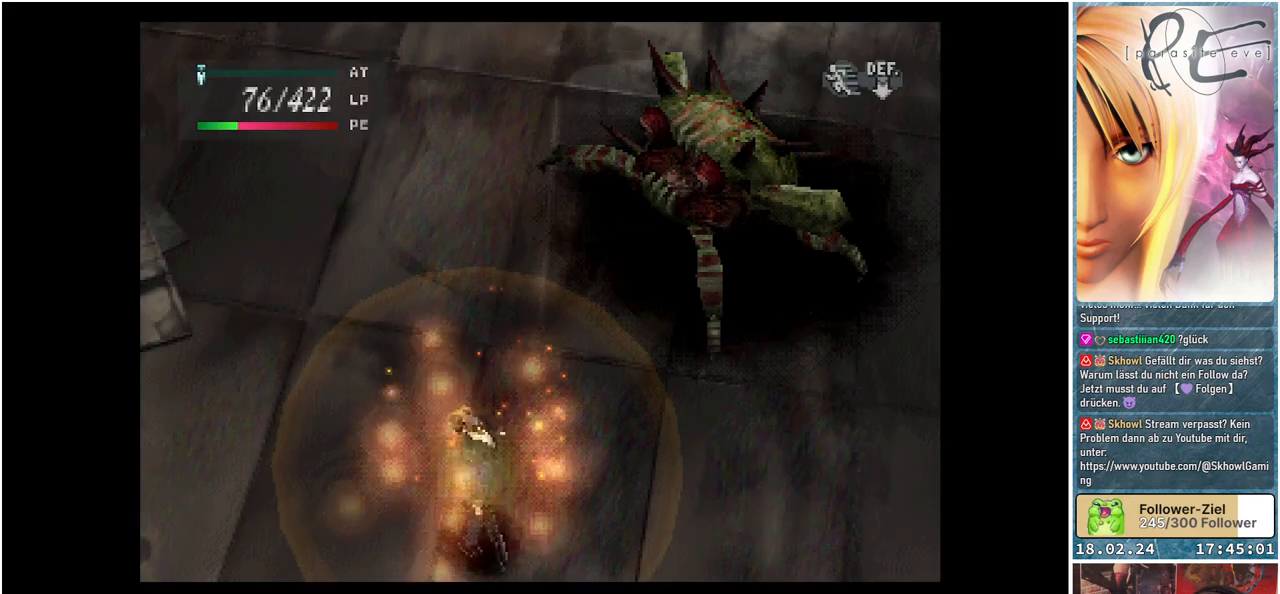
{"buttons": [], "events": []}
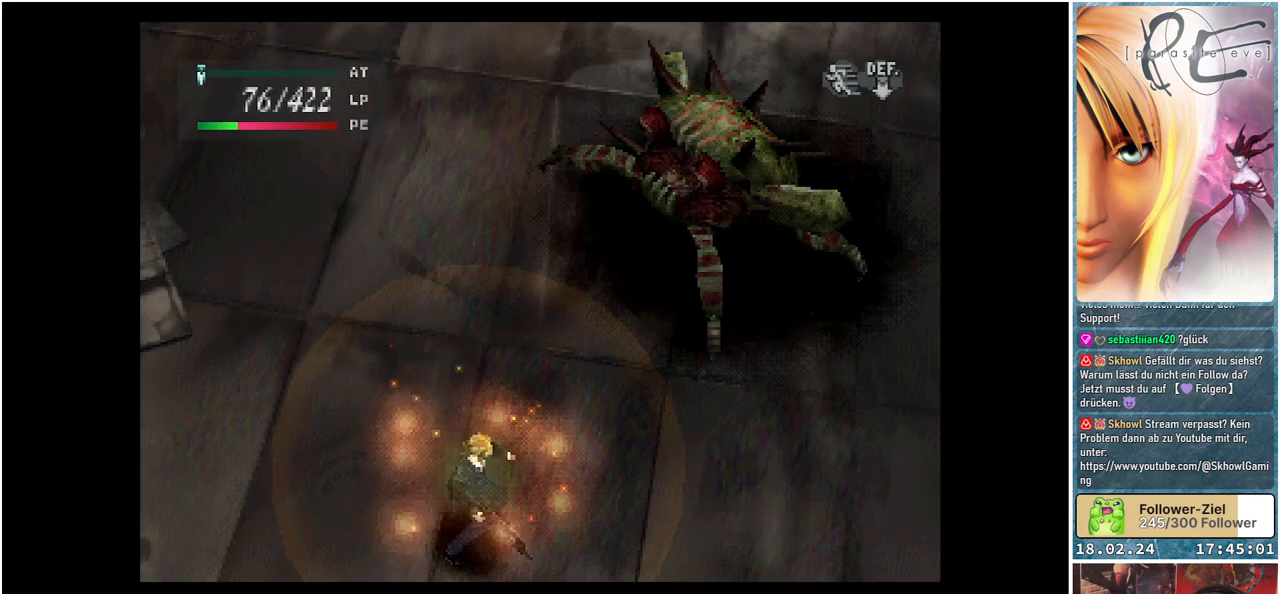
{"buttons": [], "events": []}
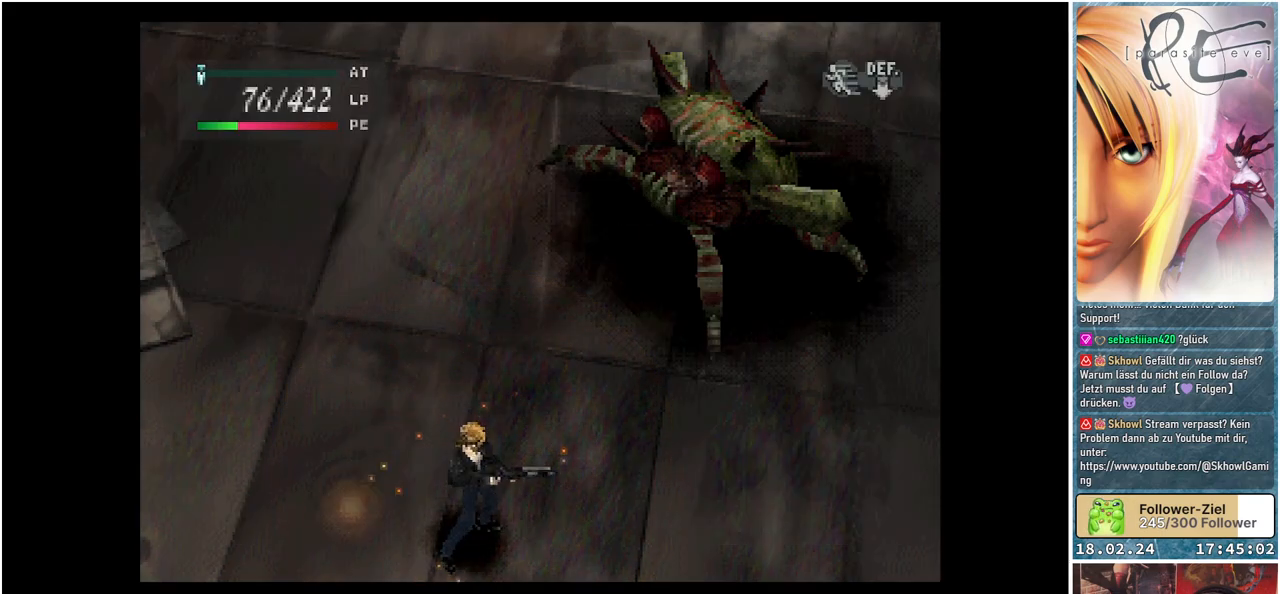
{"buttons": ["DPAD_LEFT"], "events": [[150, "DPAD_LEFT", "down"]]}
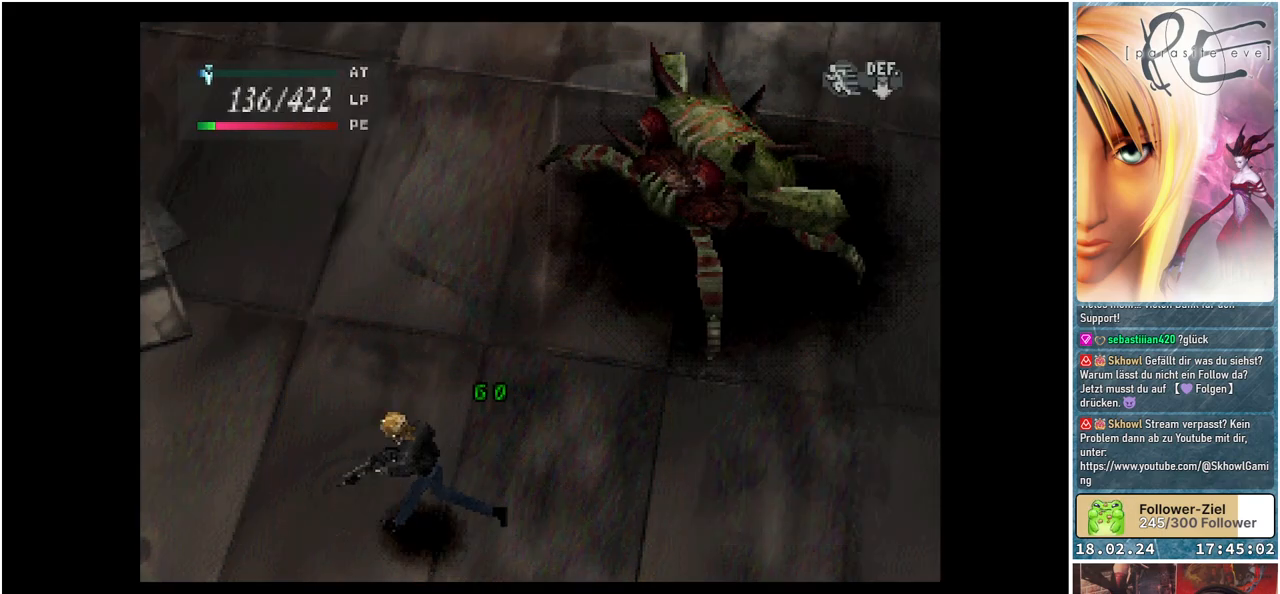
{"buttons": ["DPAD_RIGHT"], "events": [[267, "DPAD_LEFT", "up"], [383, "DPAD_RIGHT", "down"]]}
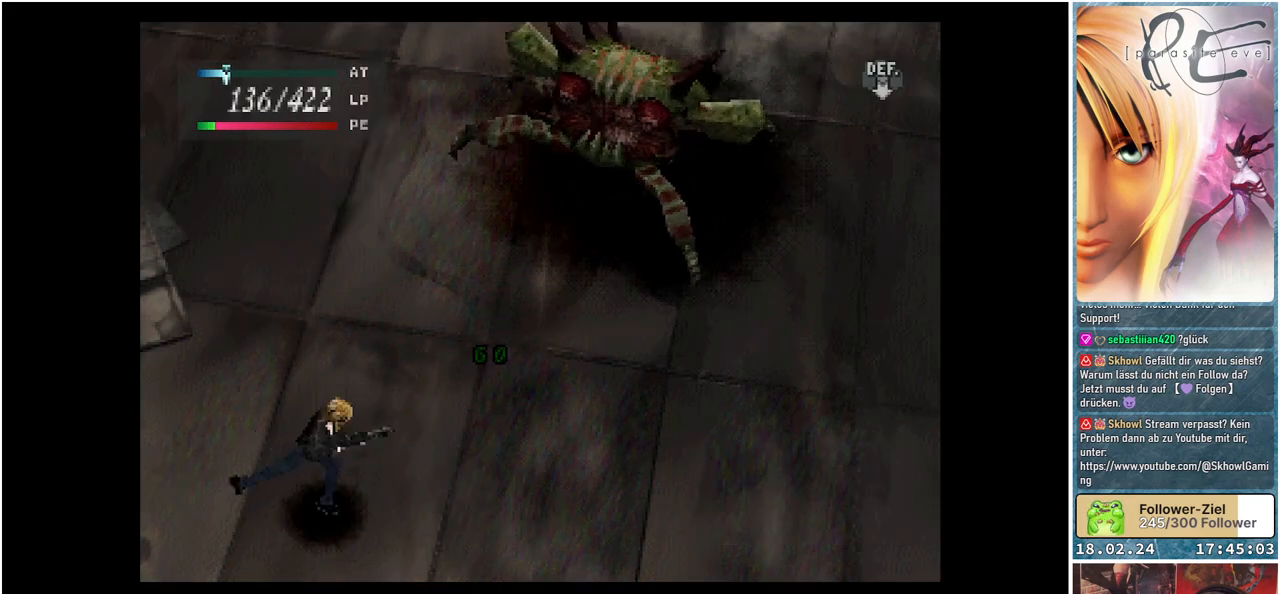
{"buttons": ["DPAD_RIGHT"], "events": []}
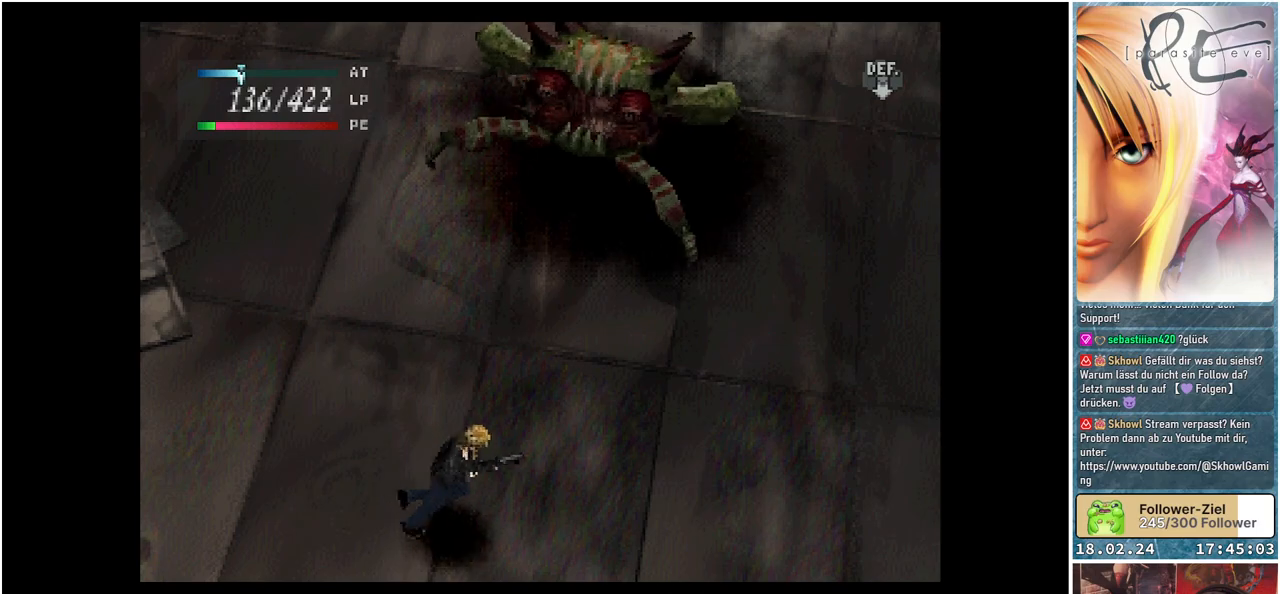
{"buttons": ["DPAD_DOWN", "DPAD_RIGHT"], "events": [[500, "DPAD_DOWN", "down"]]}
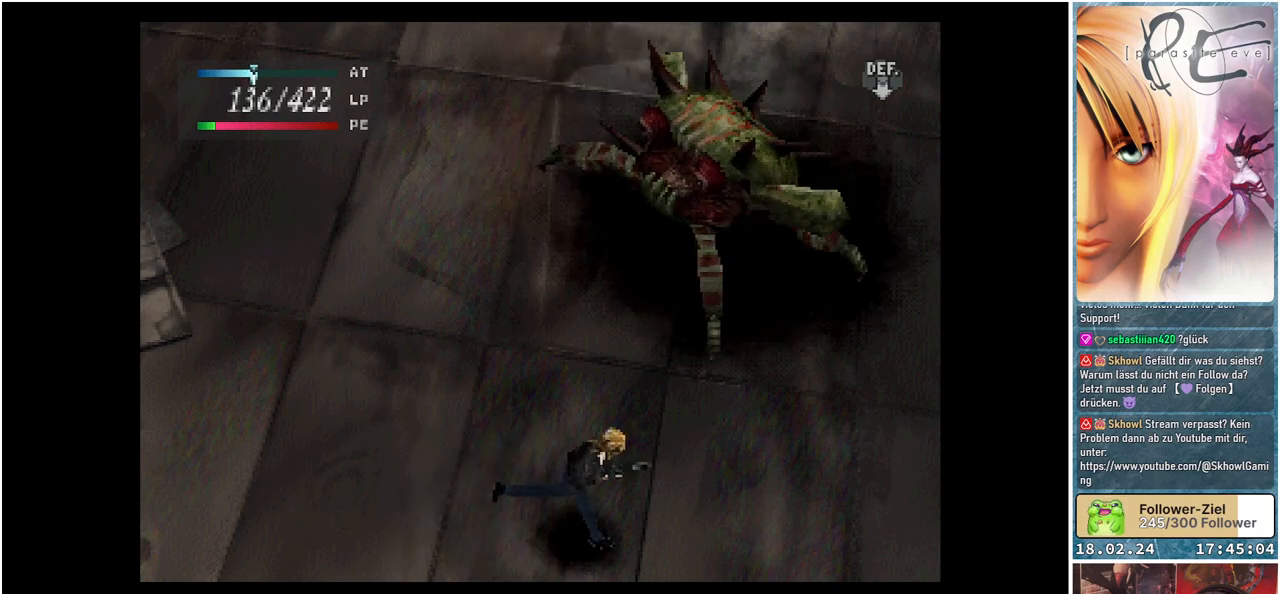
{"buttons": ["DPAD_LEFT"], "events": [[117, "DPAD_RIGHT", "up"], [233, "DPAD_LEFT", "down"], [283, "DPAD_DOWN", "up"]]}
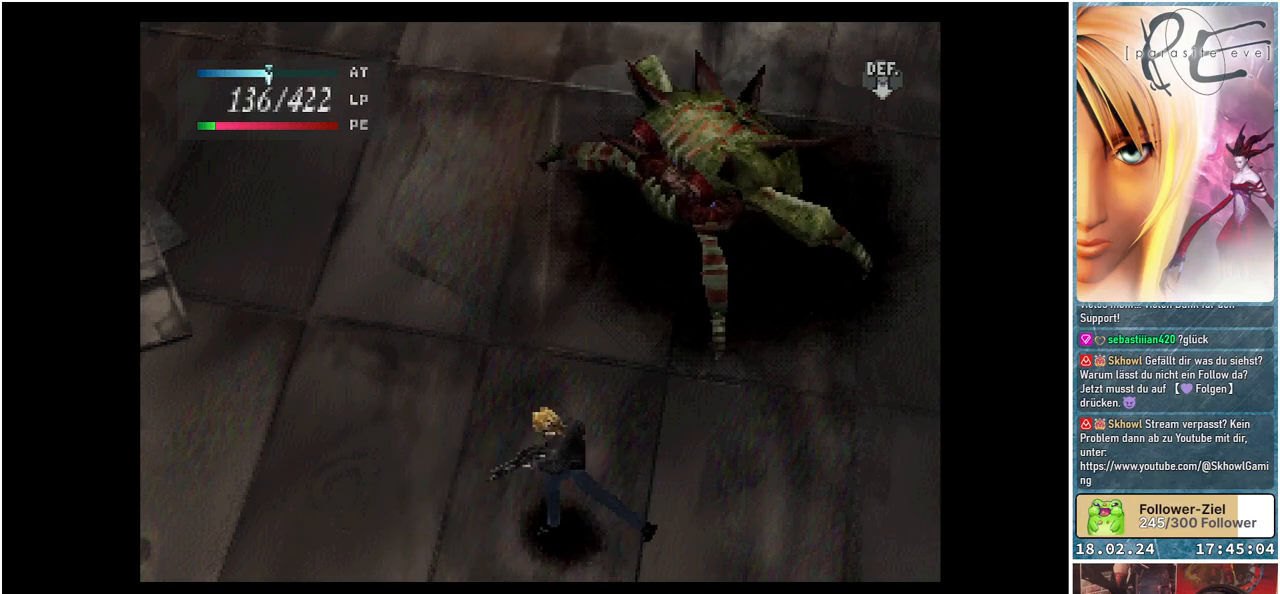
{"buttons": ["DPAD_RIGHT"], "events": [[100, "DPAD_LEFT", "up"], [150, "DPAD_RIGHT", "down"]]}
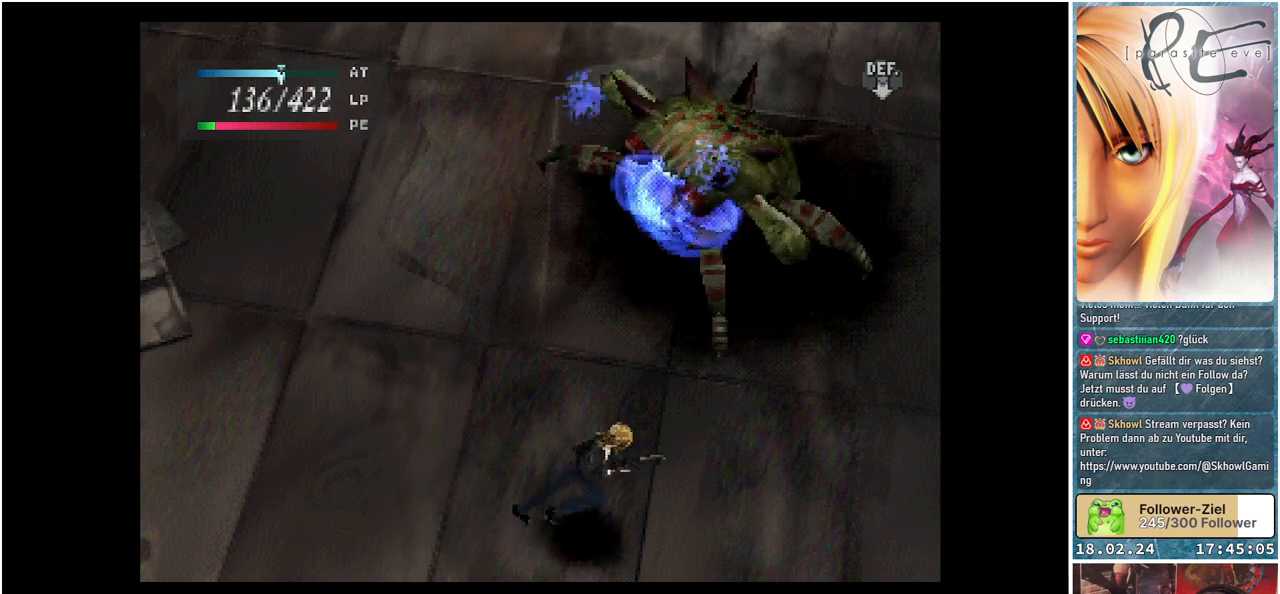
{"buttons": ["DPAD_RIGHT"], "events": []}
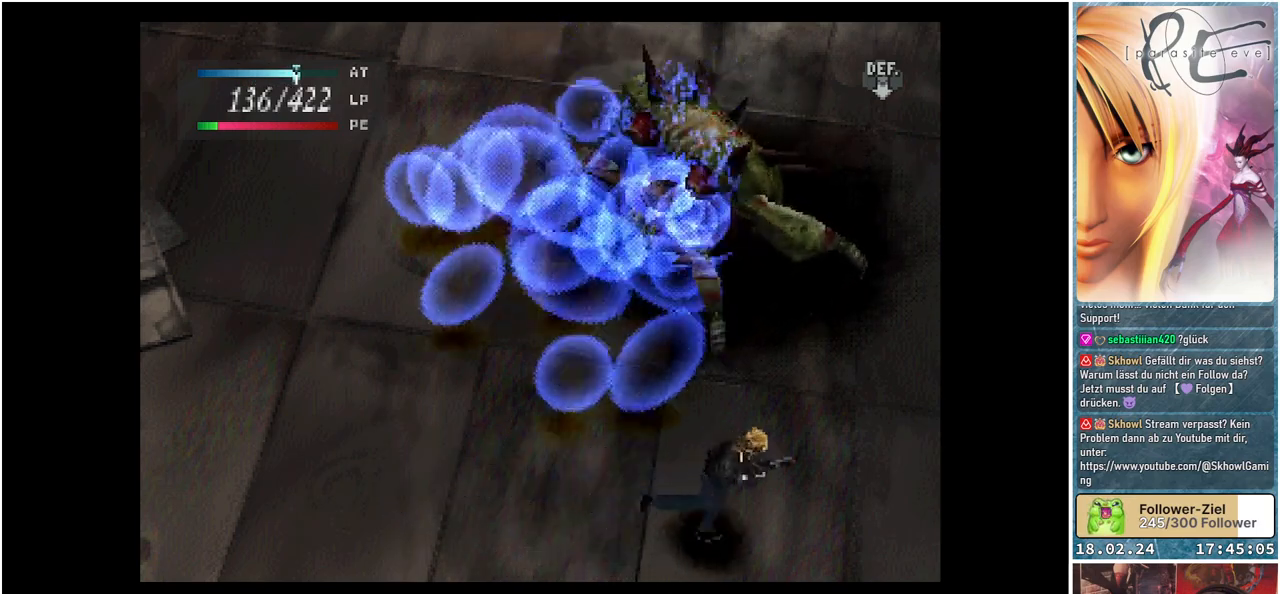
{"buttons": [], "events": [[17, "DPAD_UP", "down"], [200, "DPAD_RIGHT", "up"], [400, "A", "down"], [400, "DPAD_UP", "up"], [500, "A", "up"]]}
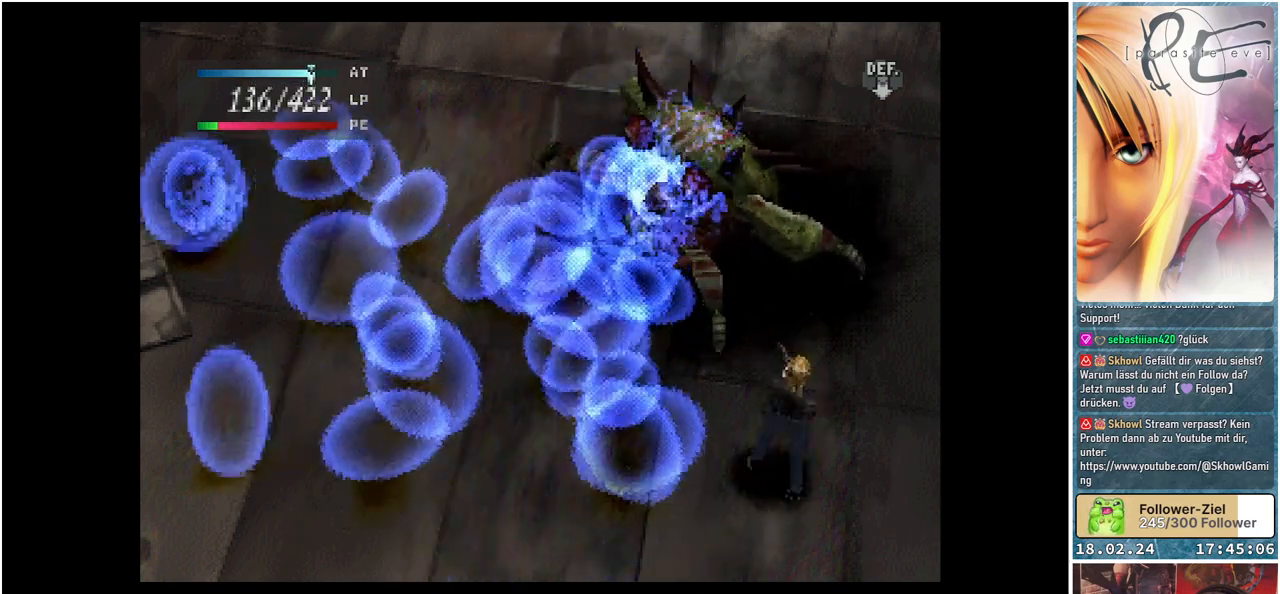
{"buttons": [], "events": [[400, "A", "down"], [500, "A", "up"]]}
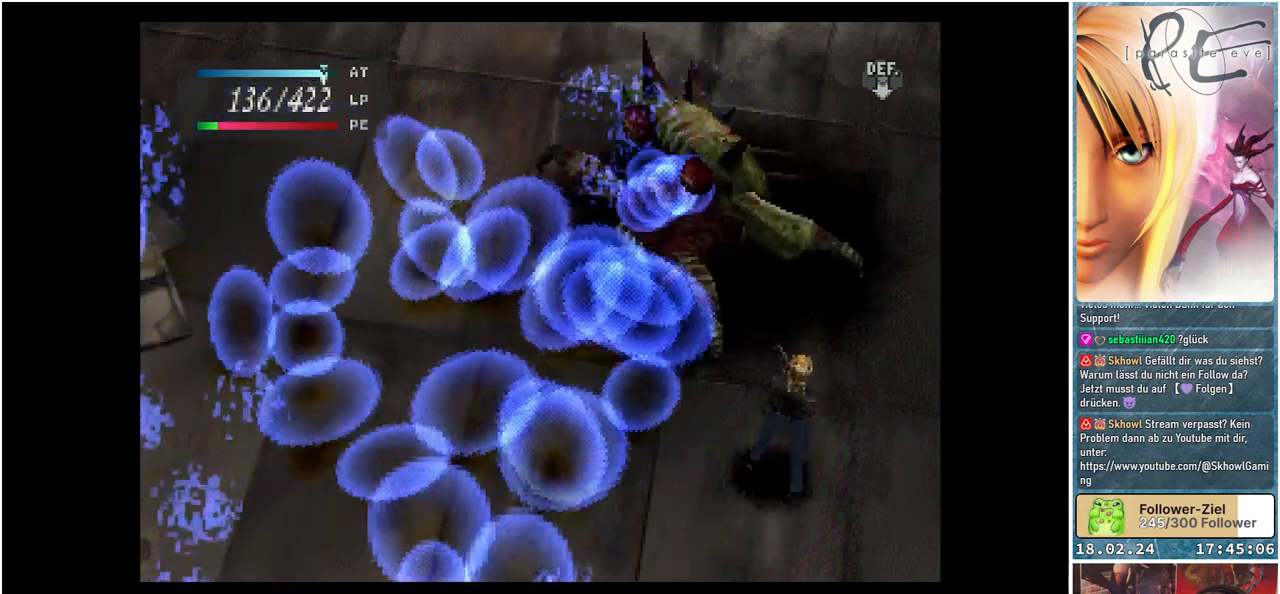
{"buttons": ["A"], "events": [[83, "A", "down"], [167, "A", "up"], [233, "A", "down"], [317, "A", "up"], [367, "A", "down"], [433, "A", "up"], [500, "A", "down"]]}